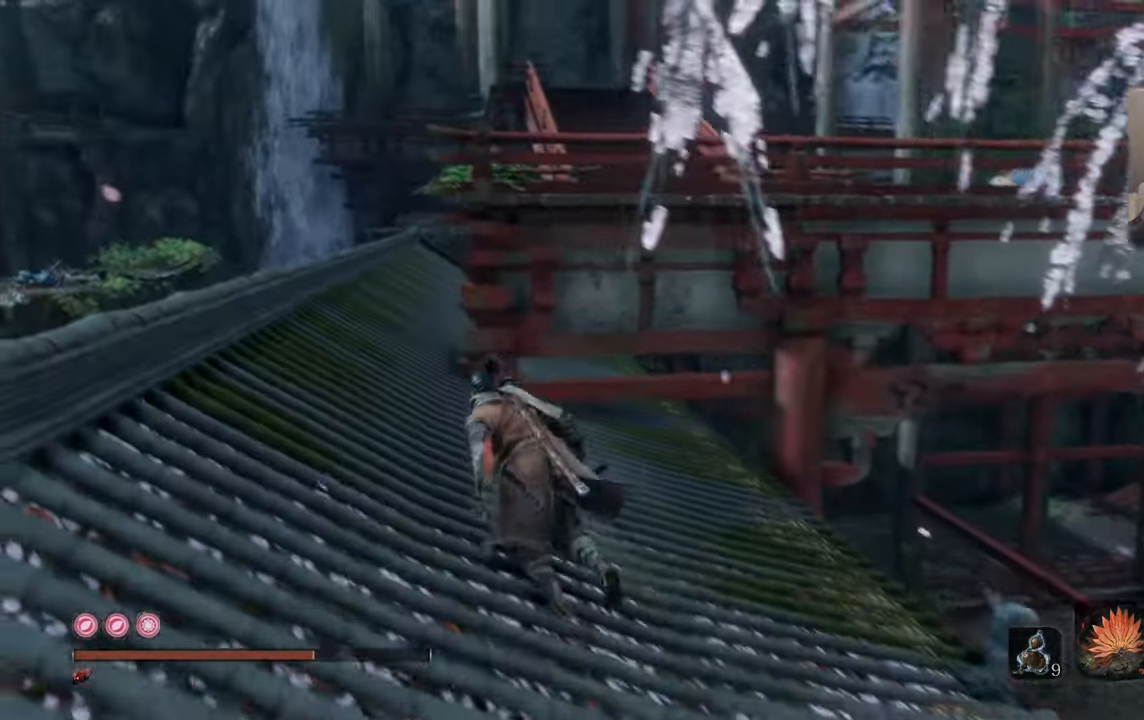
Gameplay with a controller (PlayStation layout); each line is a JSON object with the inputs held at the frame after it. "events" lists button and stick changes between this image and that frame as [ms after this image, input, new state], when the widget could be followed in between.
{"buttons": [], "left_stick": "up-left", "right_stick": "right", "events": [[233, "right_stick", "right"]]}
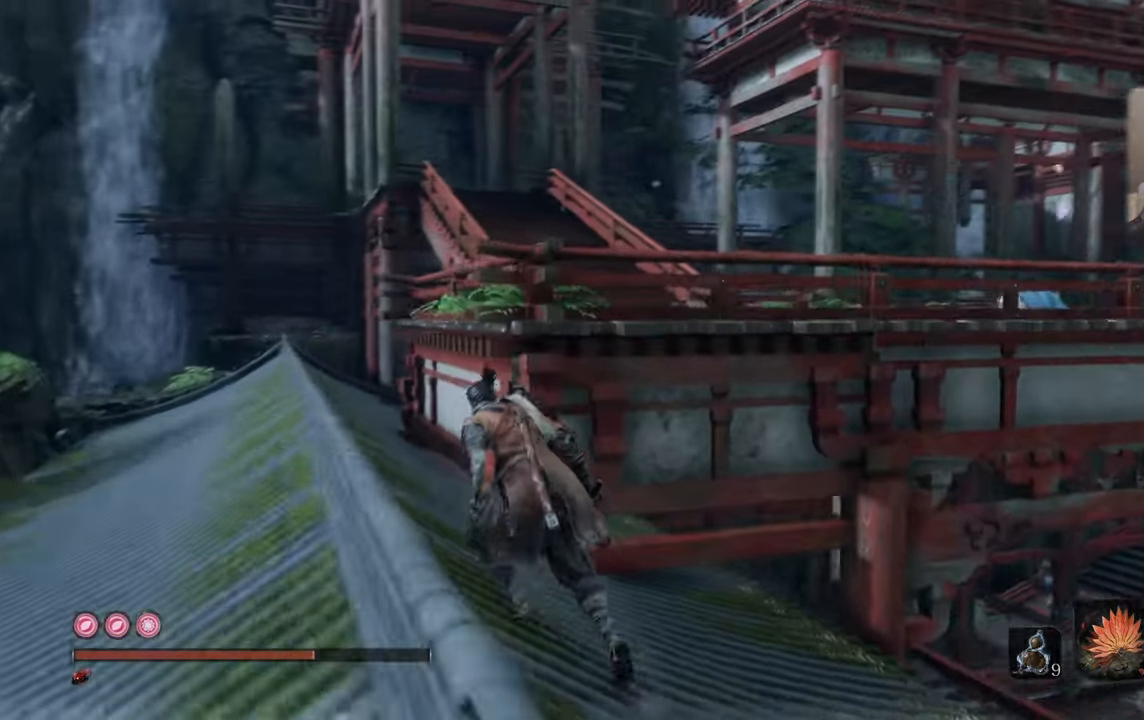
{"buttons": [], "left_stick": "up-left", "right_stick": "right", "events": []}
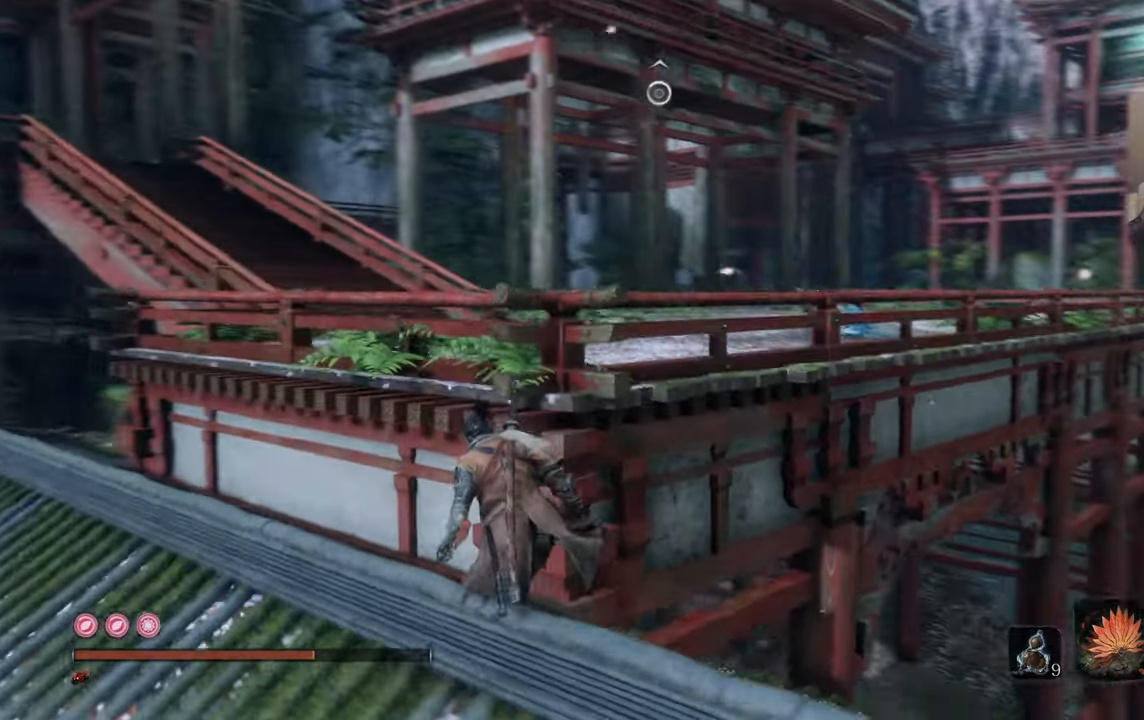
{"buttons": [], "left_stick": "up", "right_stick": "center", "events": [[333, "right_stick", "center"], [417, "CROSS", "down"], [417, "left_stick", "up"], [500, "CROSS", "up"]]}
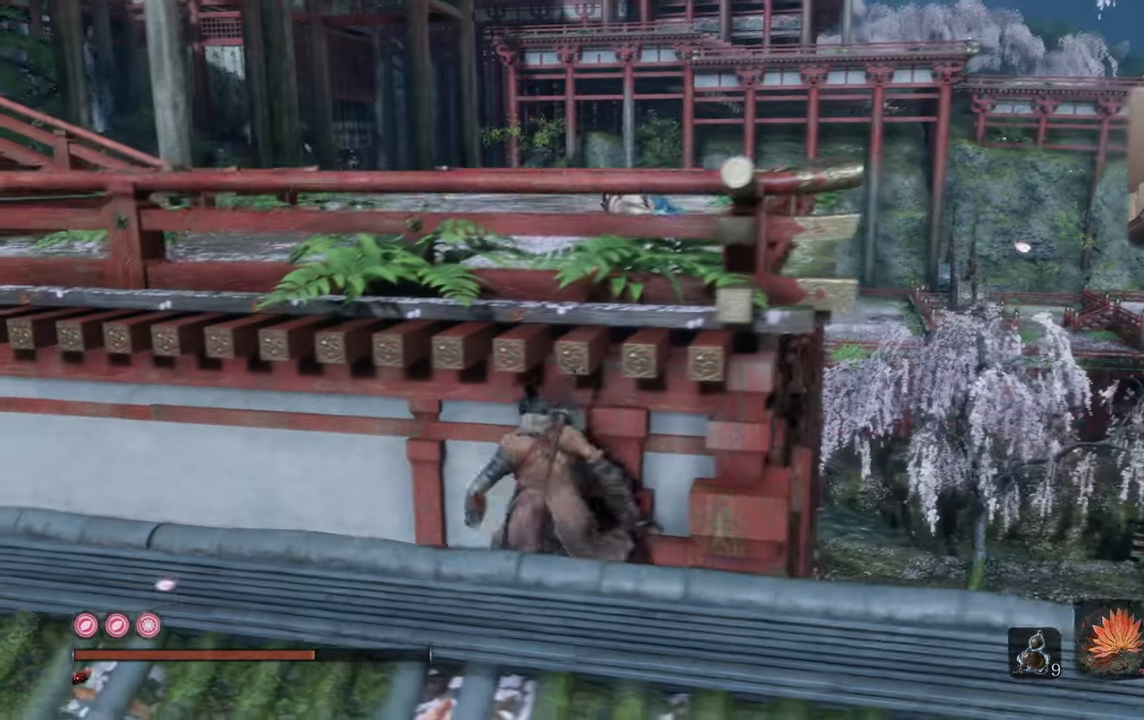
{"buttons": [], "left_stick": "up", "right_stick": "center", "events": [[183, "right_stick", "down"], [283, "right_stick", "center"]]}
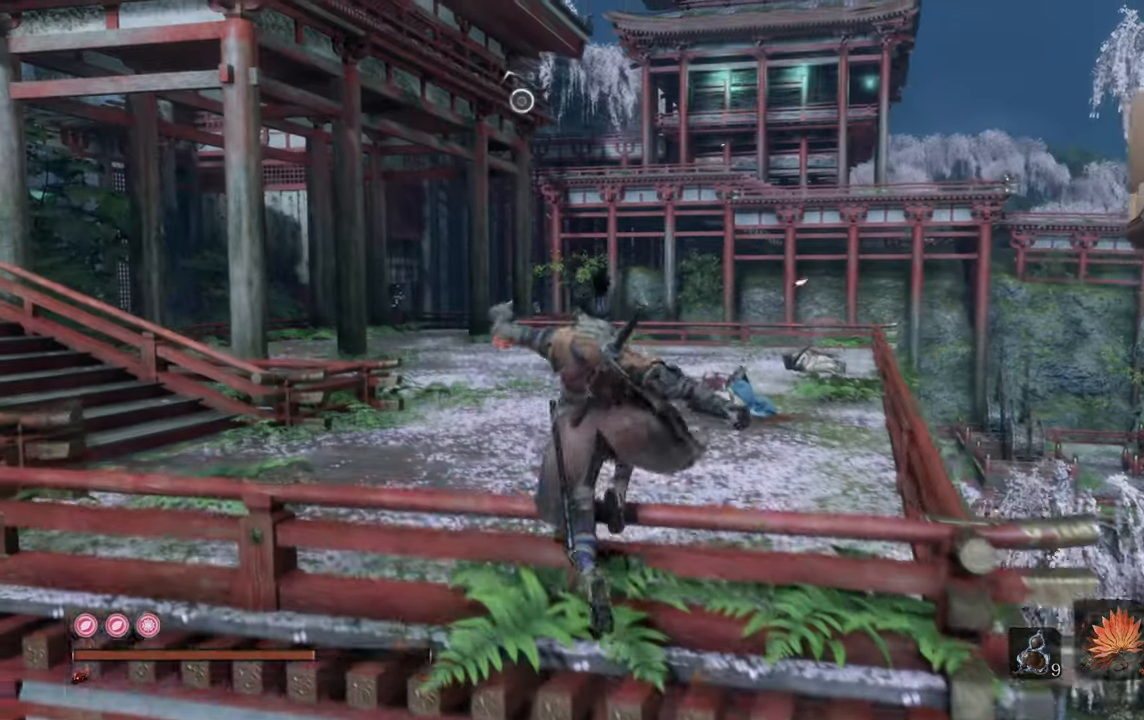
{"buttons": [], "left_stick": "up", "right_stick": "up-right", "events": [[200, "CROSS", "down"], [283, "CROSS", "up"], [483, "right_stick", "up-right"]]}
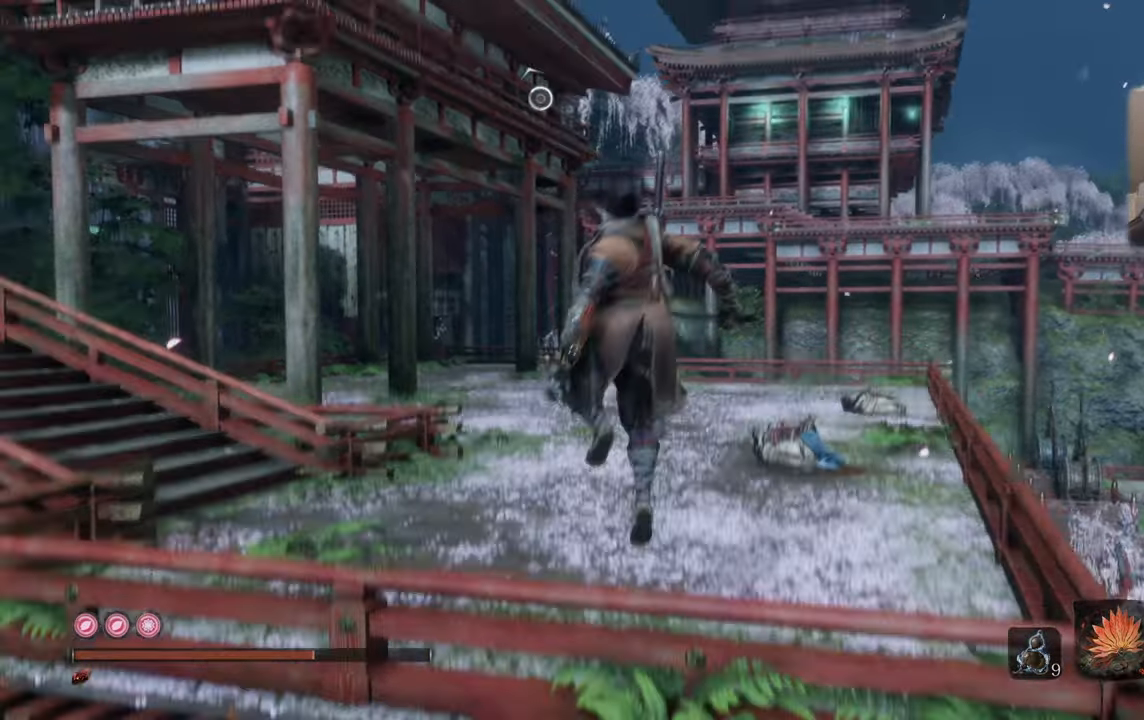
{"buttons": [], "left_stick": "center", "right_stick": "center", "events": [[67, "right_stick", "center"], [183, "left_stick", "center"]]}
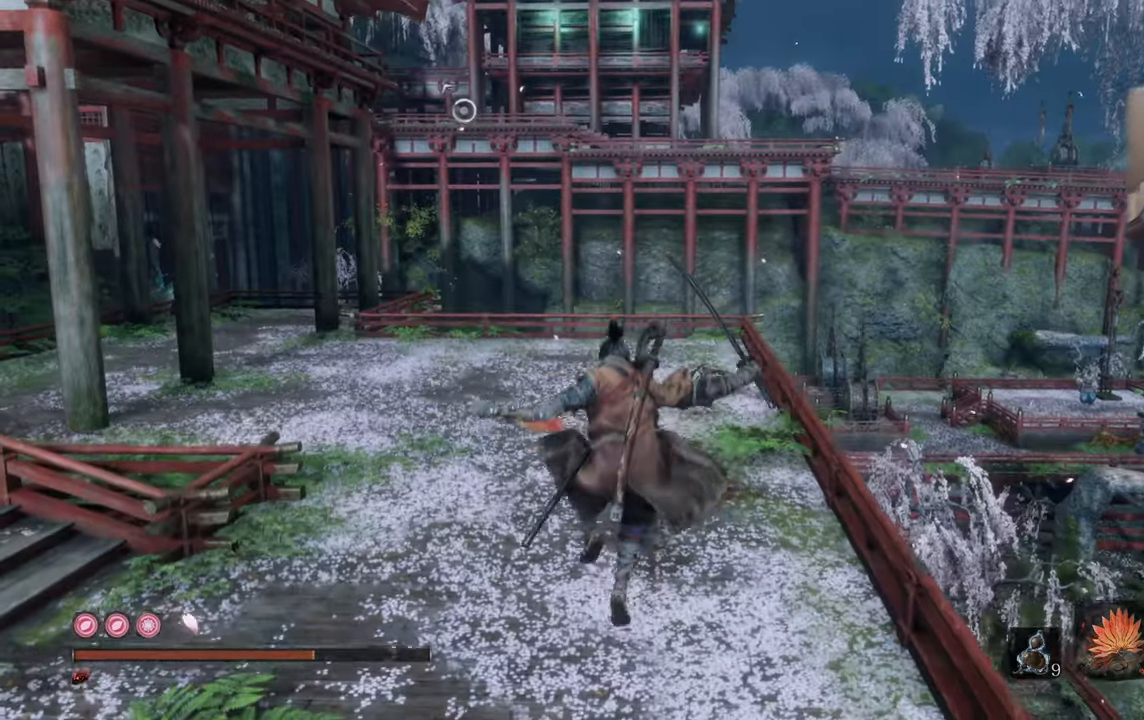
{"buttons": [], "left_stick": "center", "right_stick": "center", "events": []}
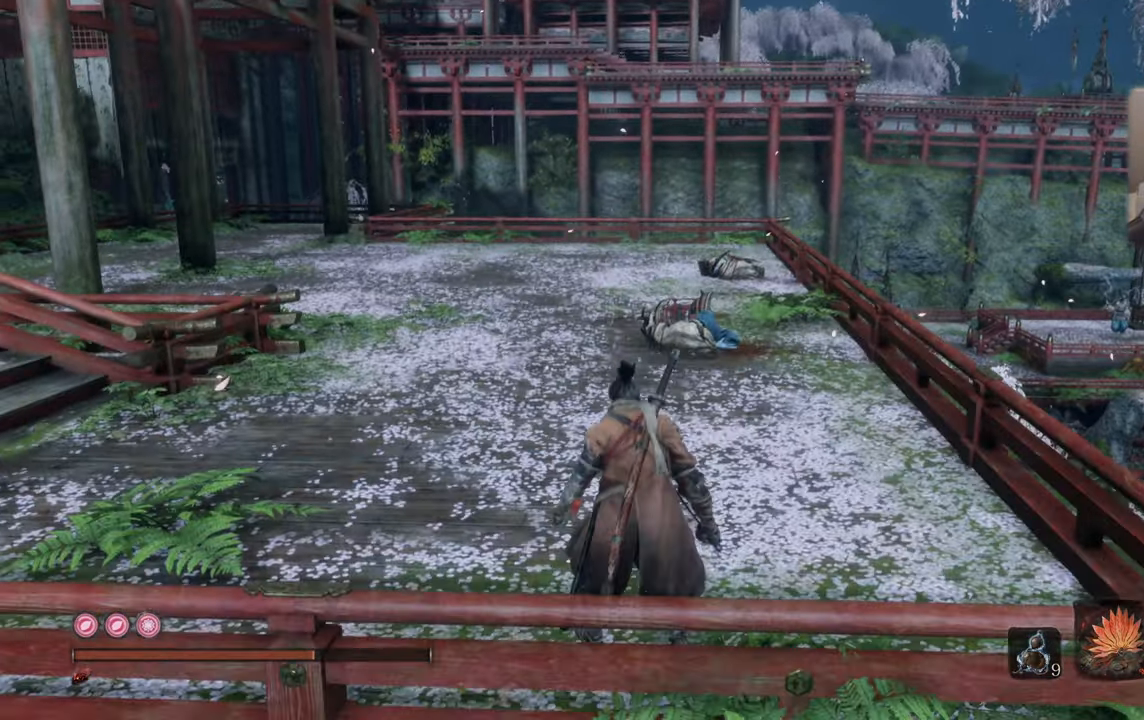
{"buttons": [], "left_stick": "center", "right_stick": "center", "events": [[367, "SQUARE", "down"], [433, "SQUARE", "up"]]}
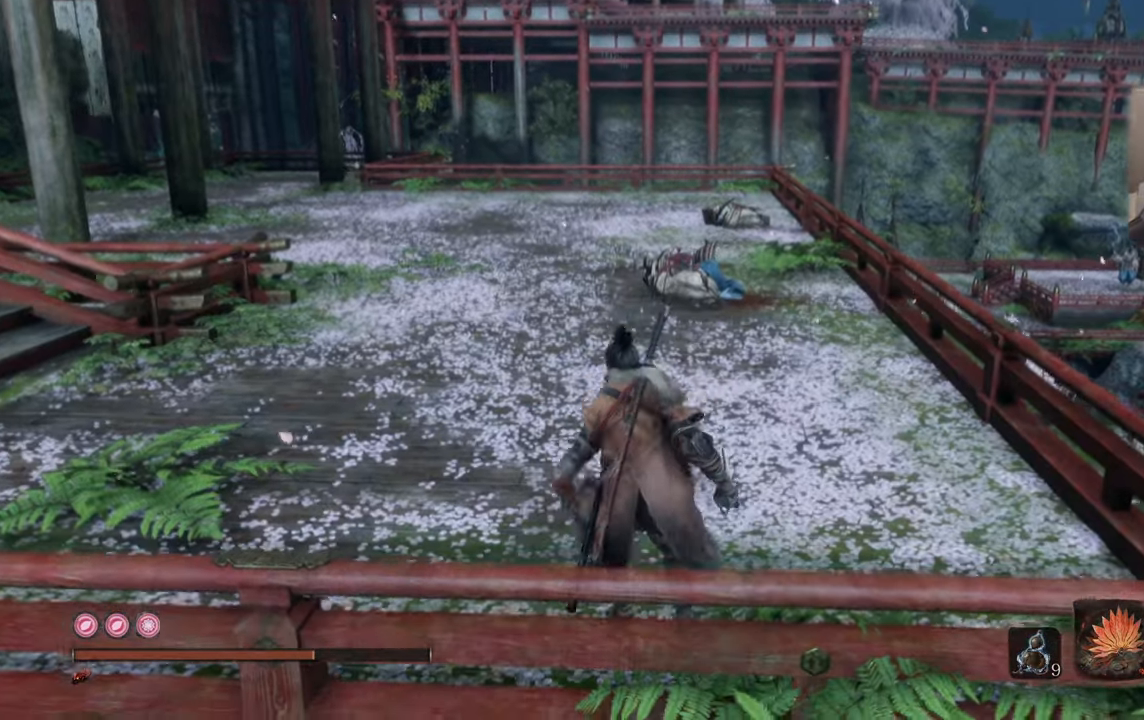
{"buttons": [], "left_stick": "center", "right_stick": "center", "events": []}
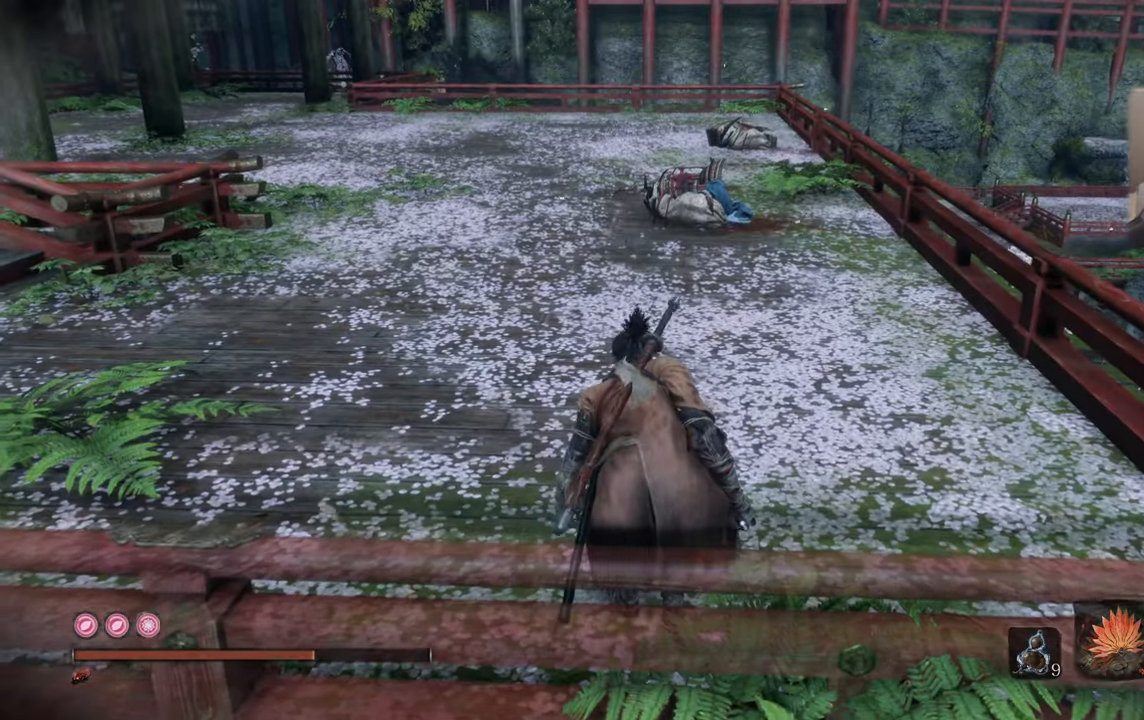
{"buttons": [], "left_stick": "up-right", "right_stick": "up-left", "events": [[50, "left_stick", "up-right"], [450, "right_stick", "up-left"]]}
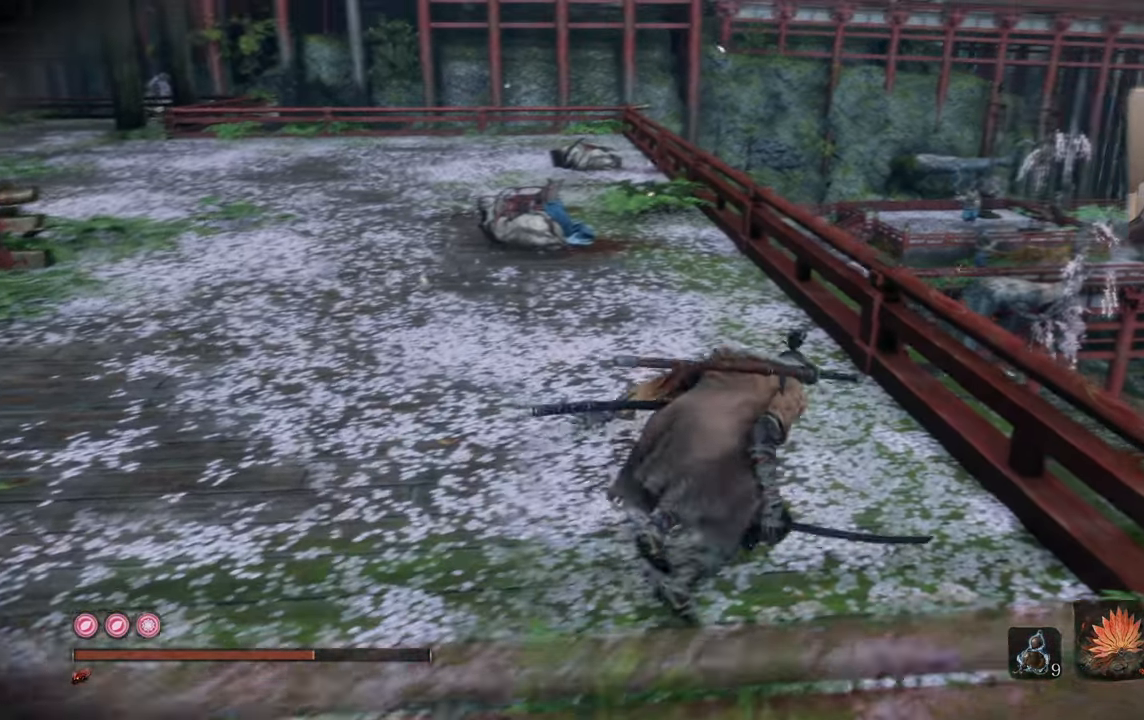
{"buttons": [], "left_stick": "center", "right_stick": "center", "events": [[100, "right_stick", "center"], [150, "left_stick", "center"]]}
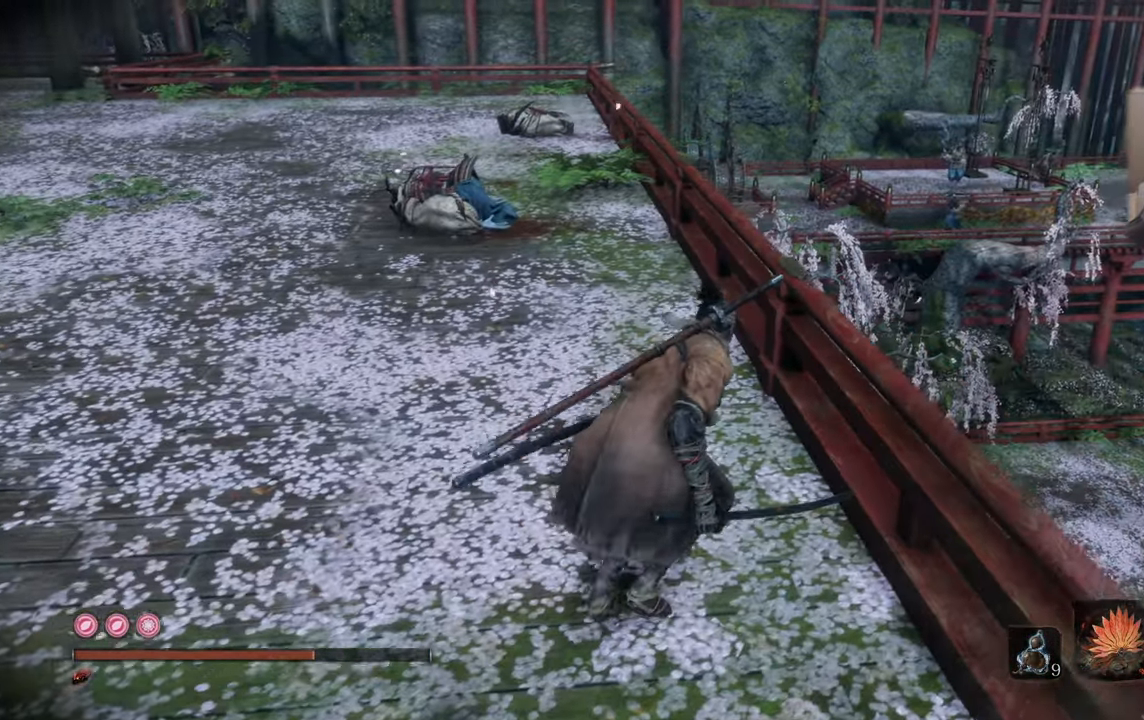
{"buttons": [], "left_stick": "center", "right_stick": "center", "events": []}
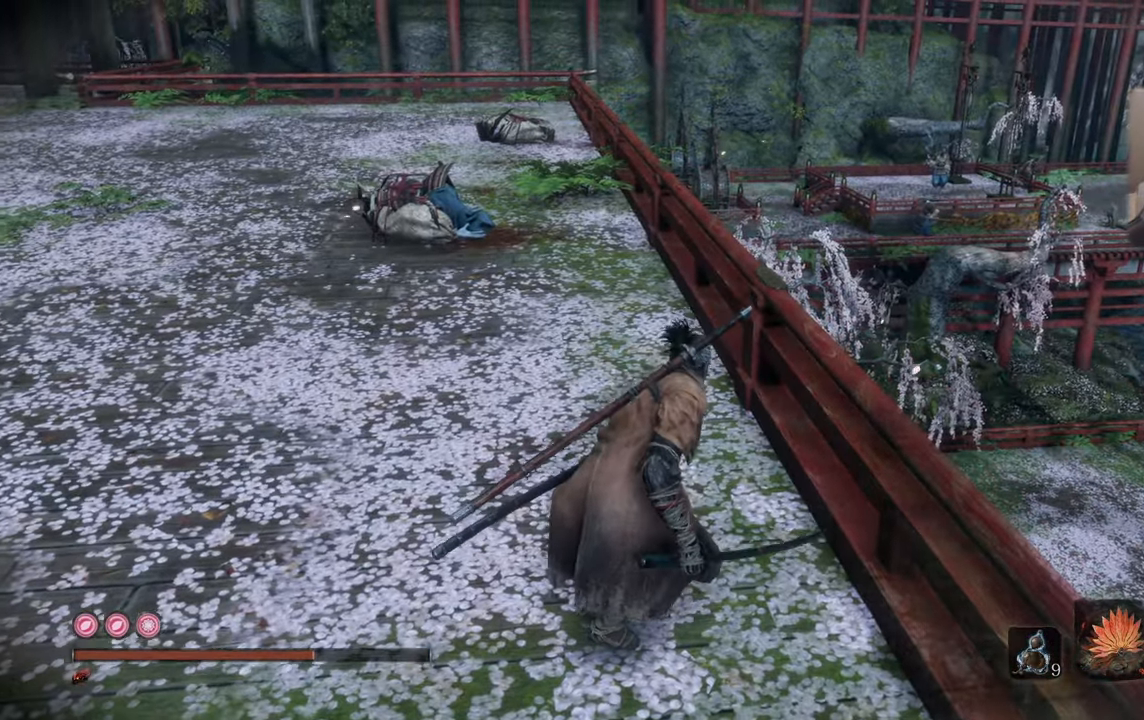
{"buttons": [], "left_stick": "center", "right_stick": "center", "events": []}
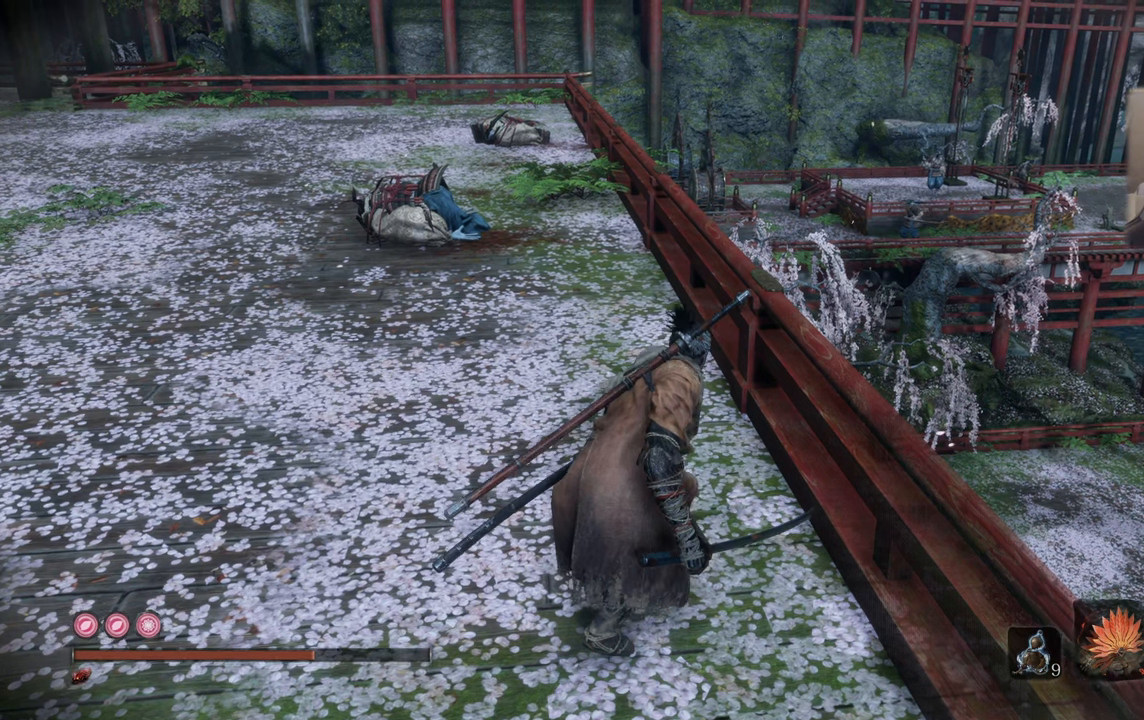
{"buttons": [], "left_stick": "center", "right_stick": "center", "events": []}
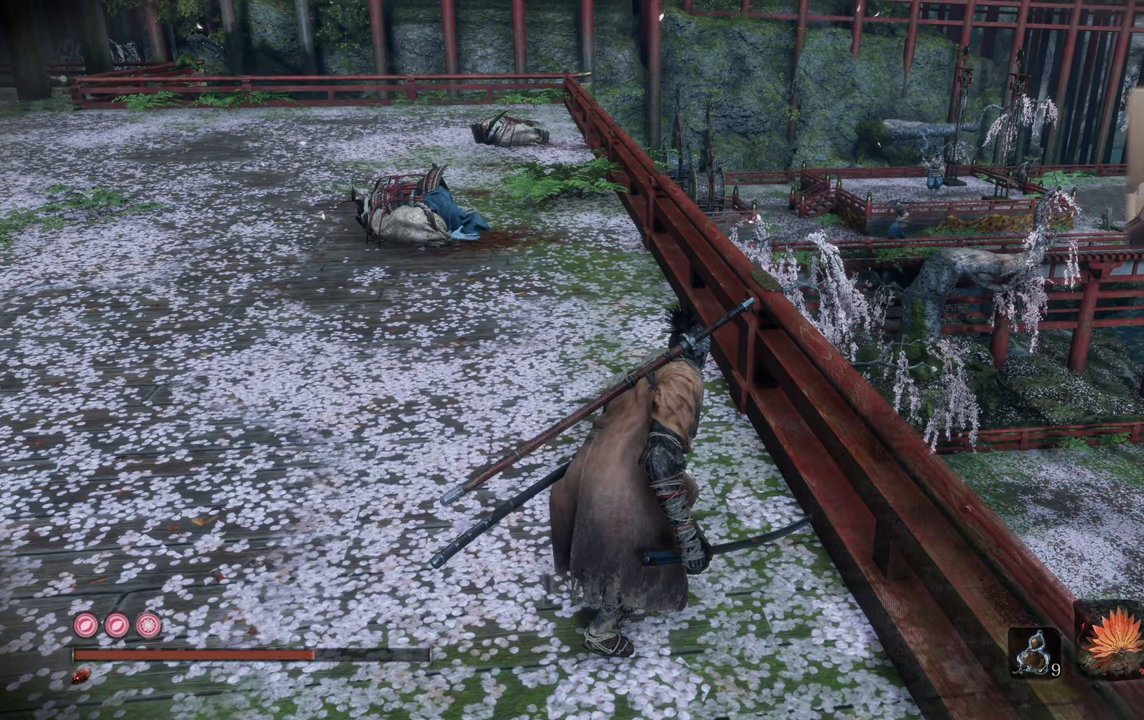
{"buttons": [], "left_stick": "center", "right_stick": "center", "events": []}
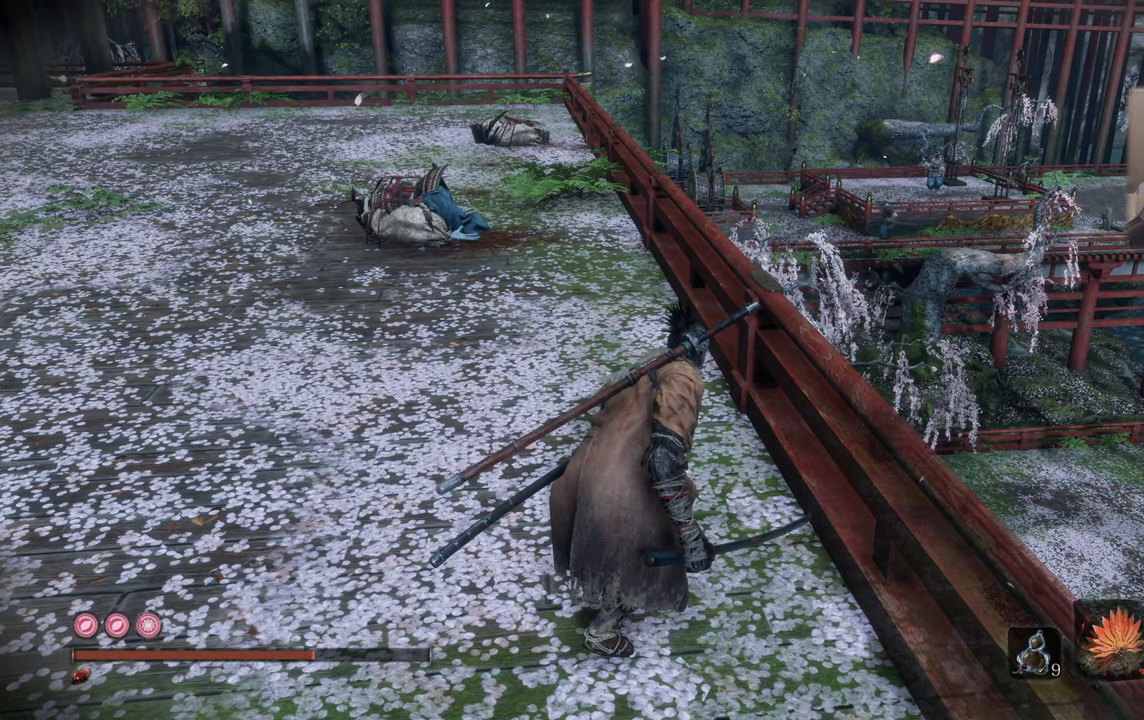
{"buttons": [], "left_stick": "center", "right_stick": "center", "events": []}
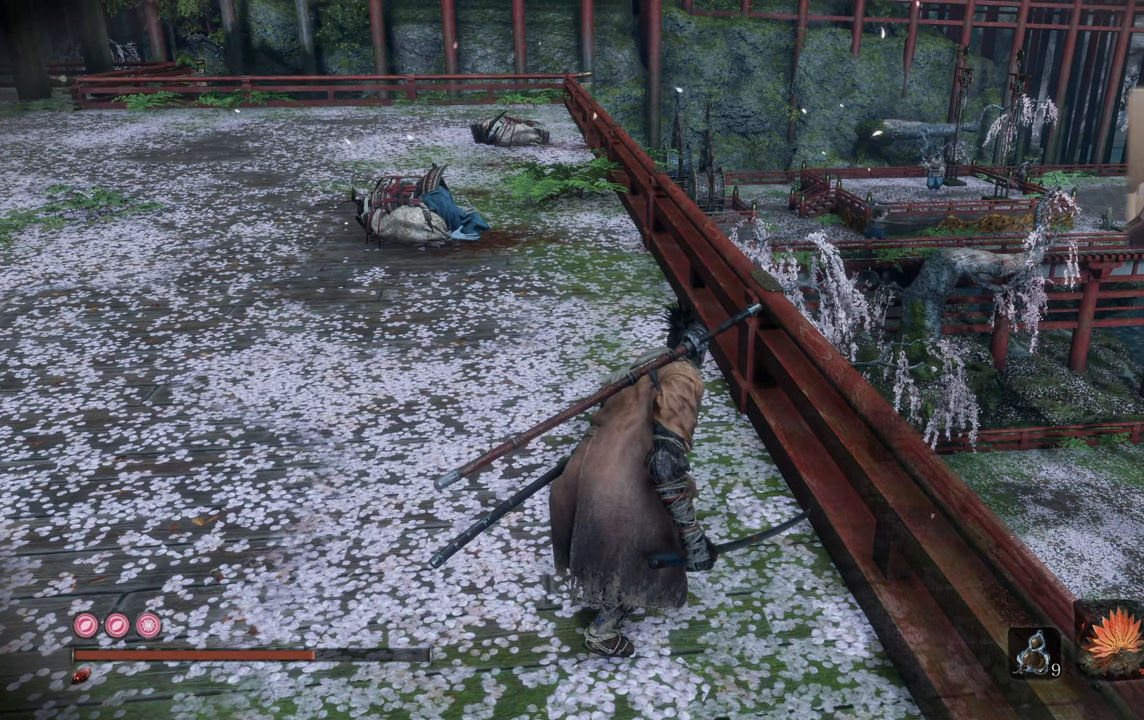
{"buttons": [], "left_stick": "center", "right_stick": "center", "events": []}
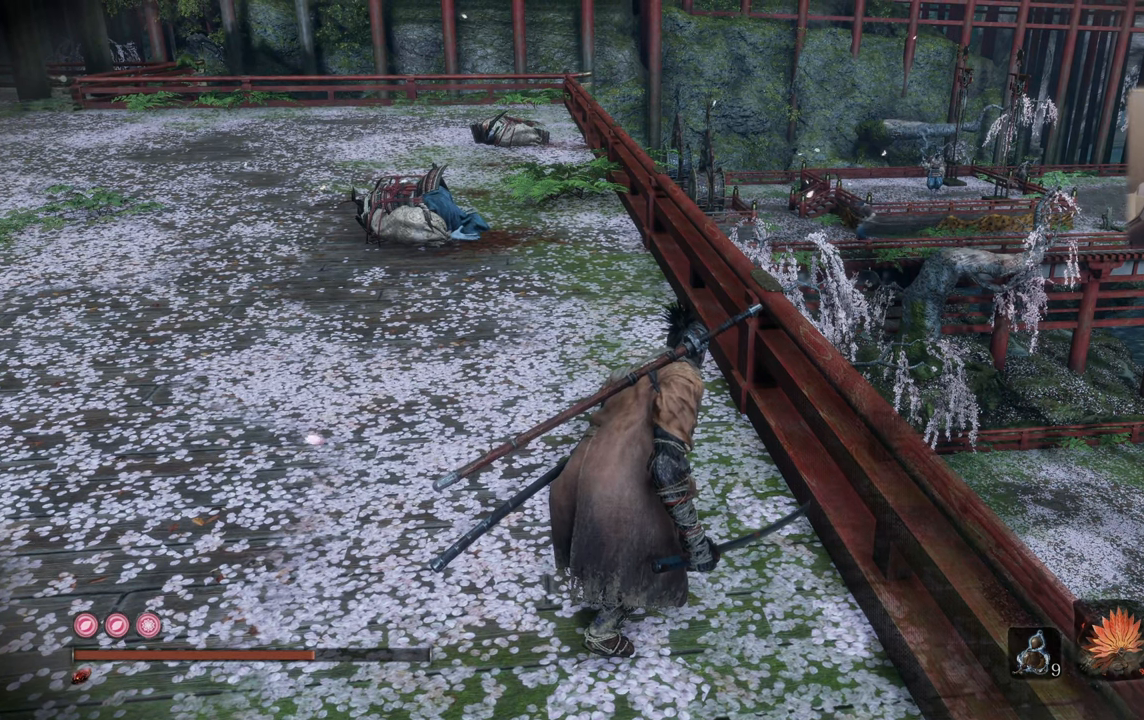
{"buttons": [], "left_stick": "center", "right_stick": "center", "events": []}
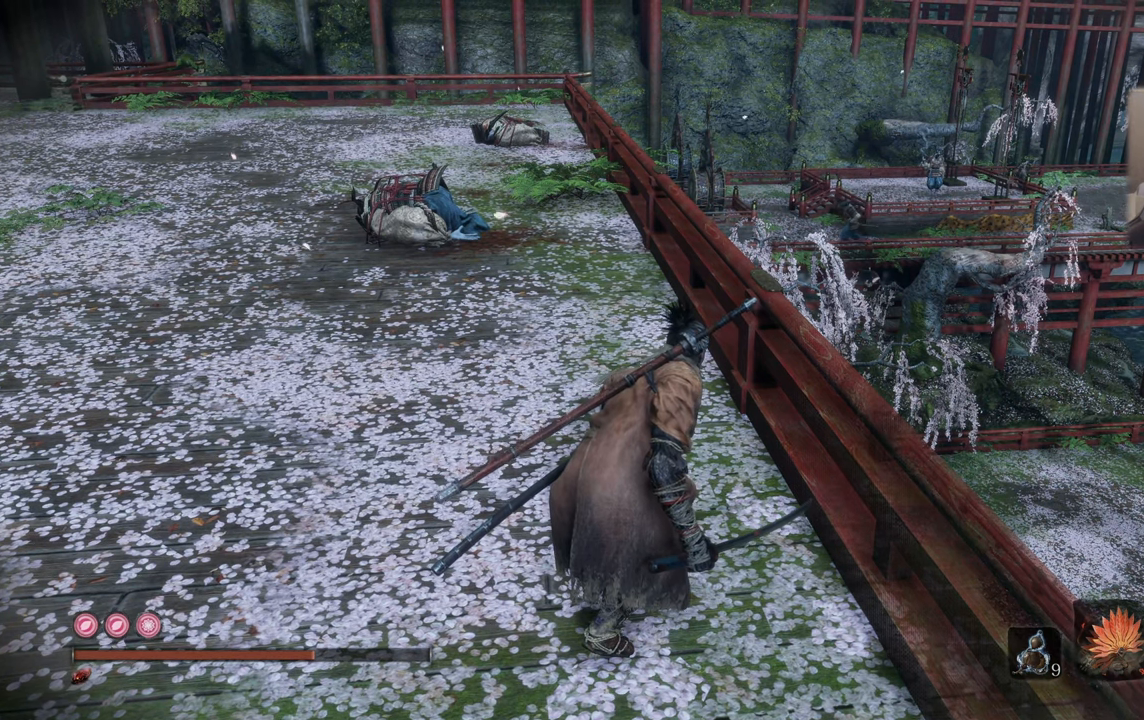
{"buttons": [], "left_stick": "center", "right_stick": "center", "events": []}
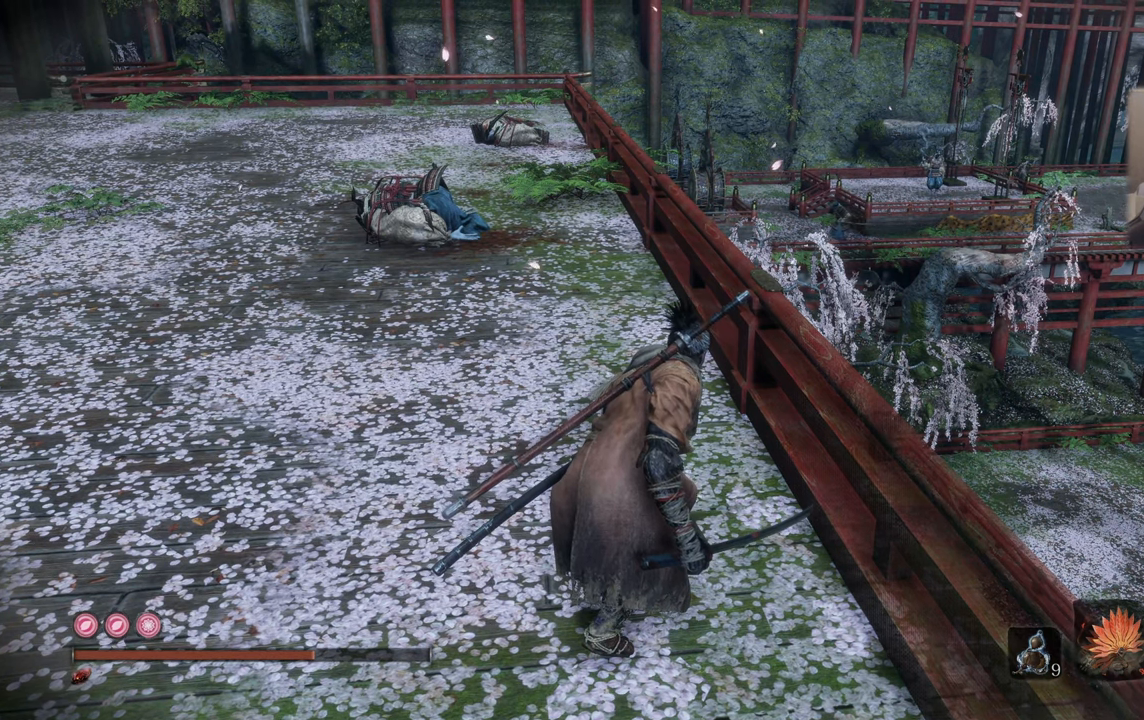
{"buttons": [], "left_stick": "center", "right_stick": "center", "events": []}
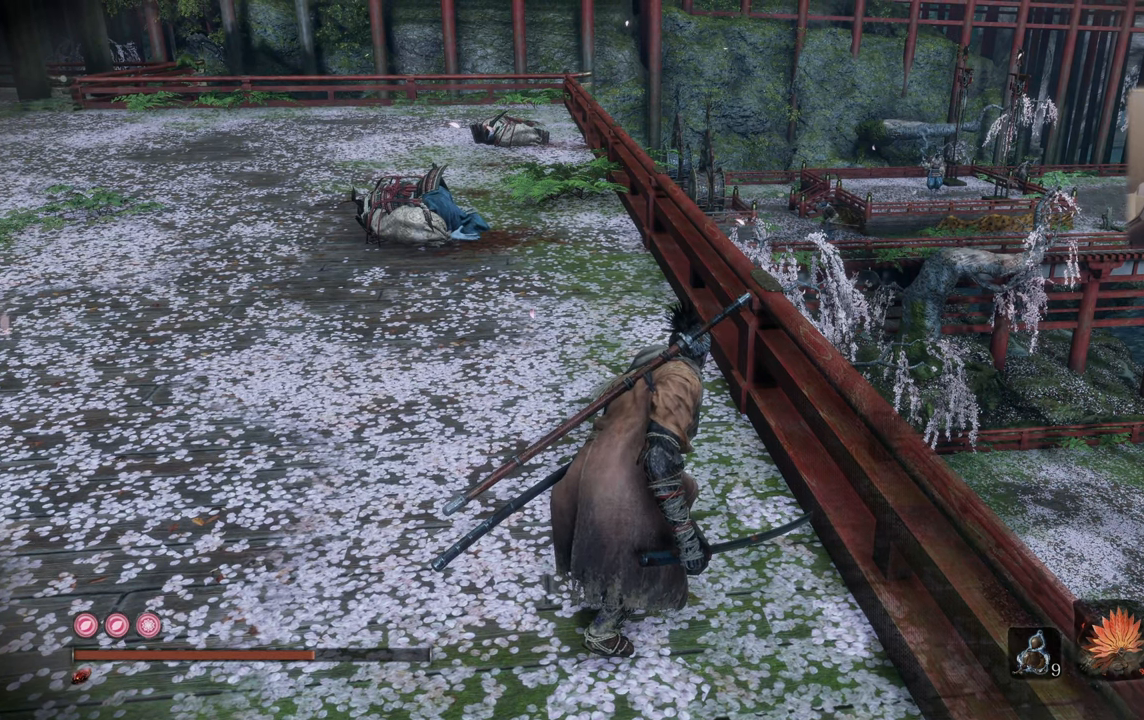
{"buttons": [], "left_stick": "center", "right_stick": "left", "events": [[84, "right_stick", "left"]]}
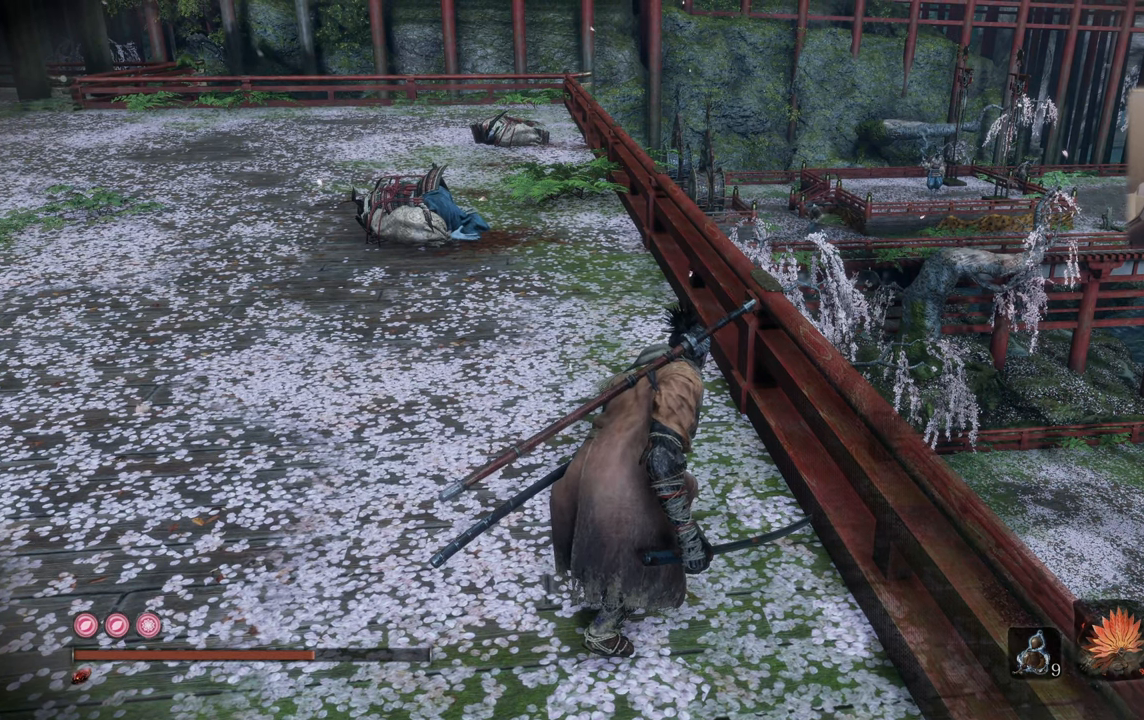
{"buttons": [], "left_stick": "center", "right_stick": "center", "events": [[500, "right_stick", "center"]]}
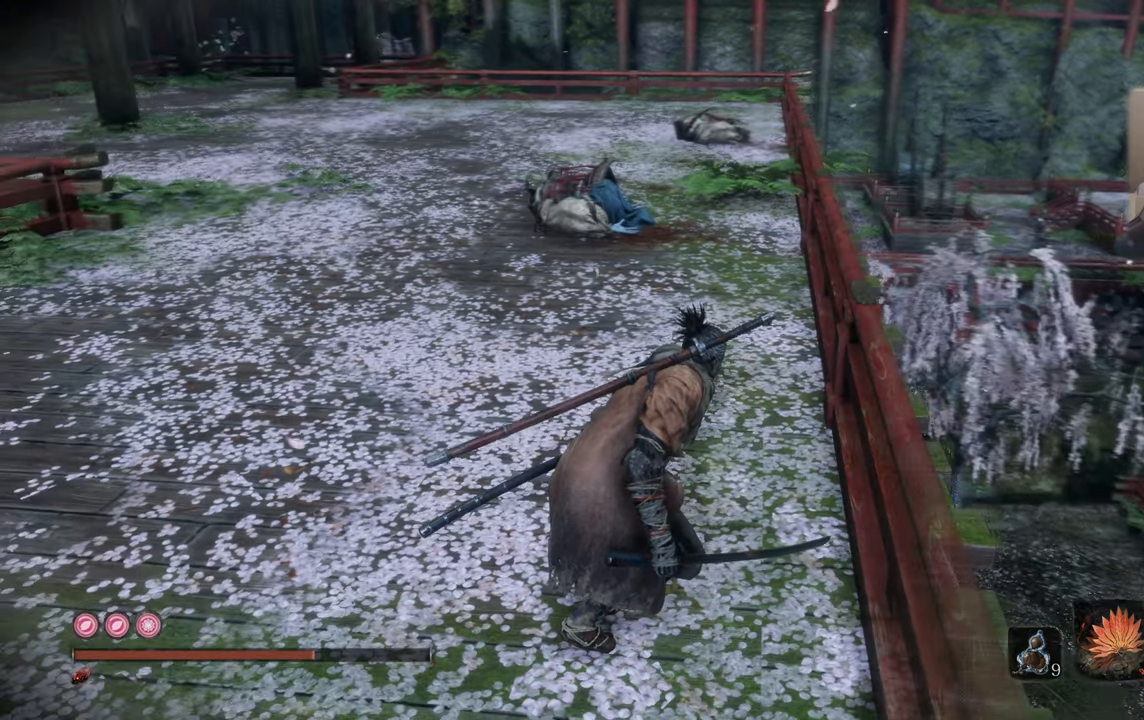
{"buttons": [], "left_stick": "center", "right_stick": "center", "events": []}
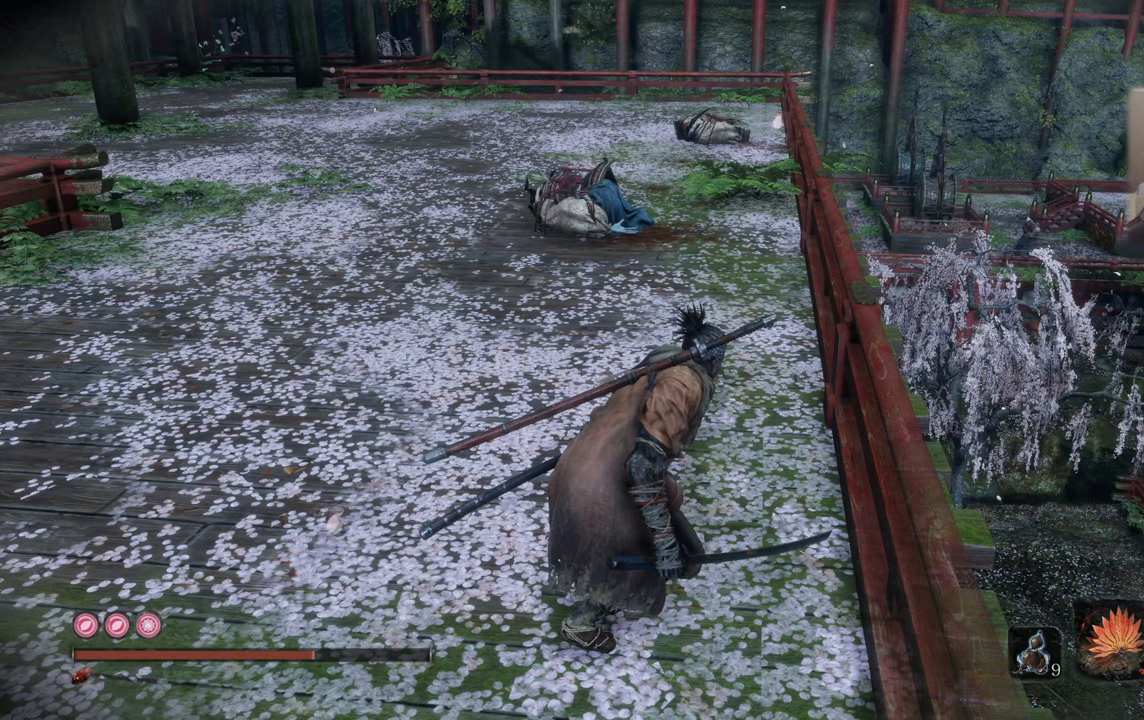
{"buttons": [], "left_stick": "center", "right_stick": "center", "events": []}
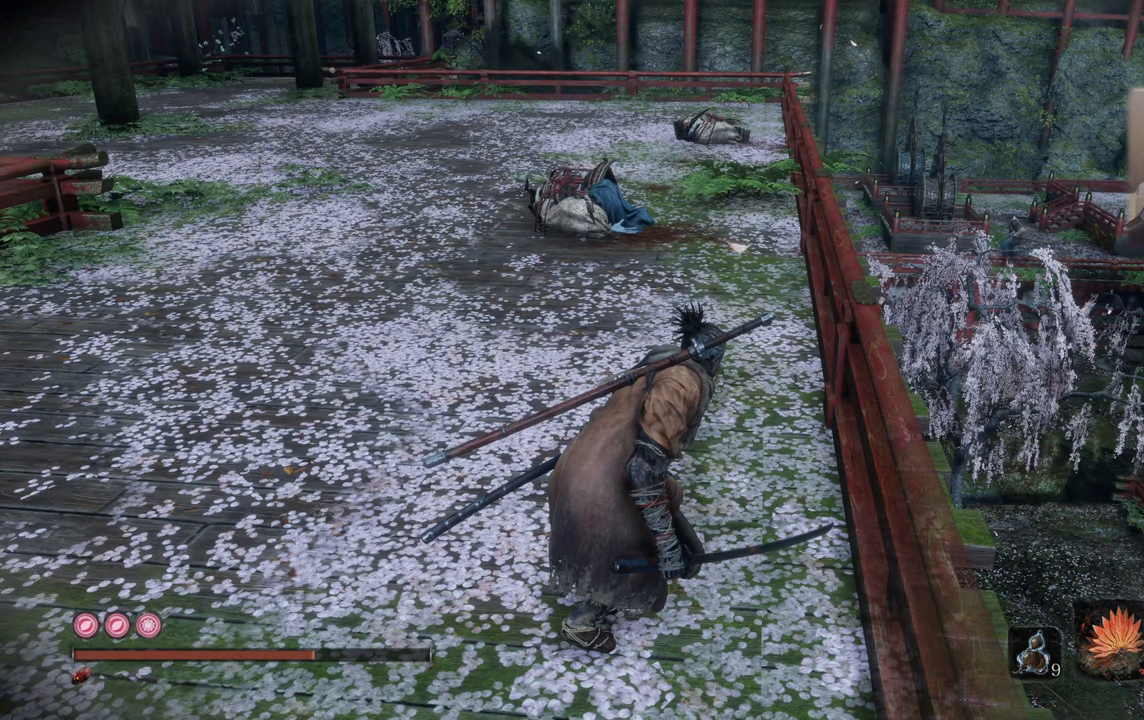
{"buttons": [], "left_stick": "center", "right_stick": "center", "events": []}
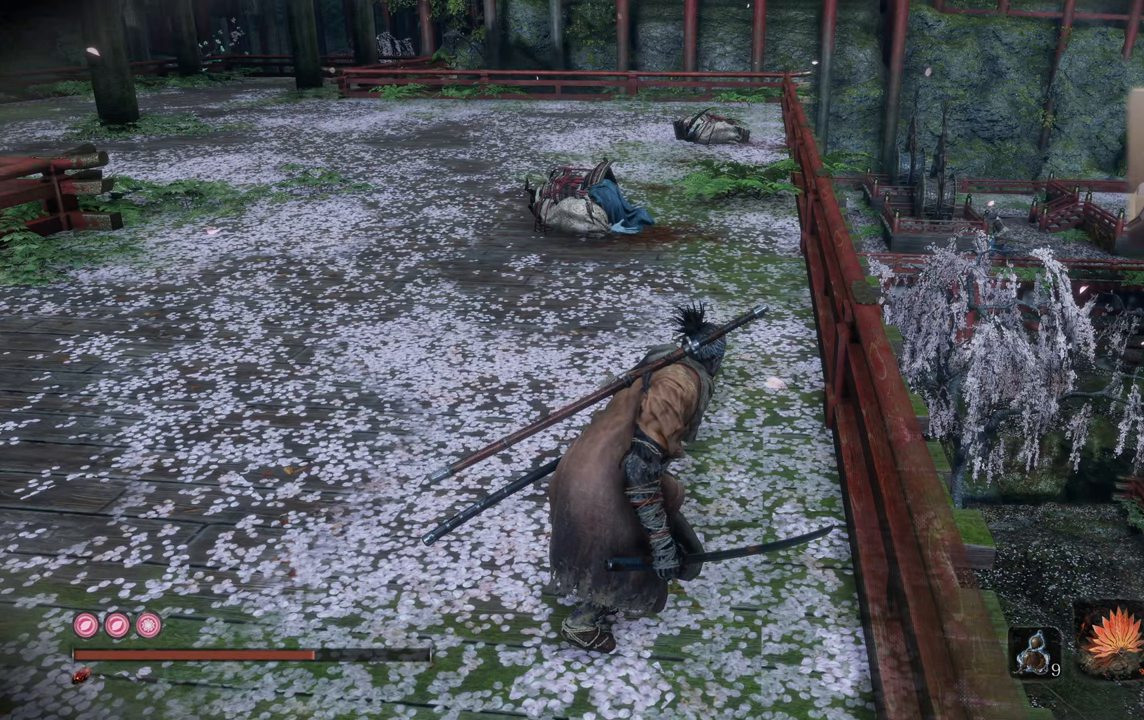
{"buttons": [], "left_stick": "center", "right_stick": "center", "events": []}
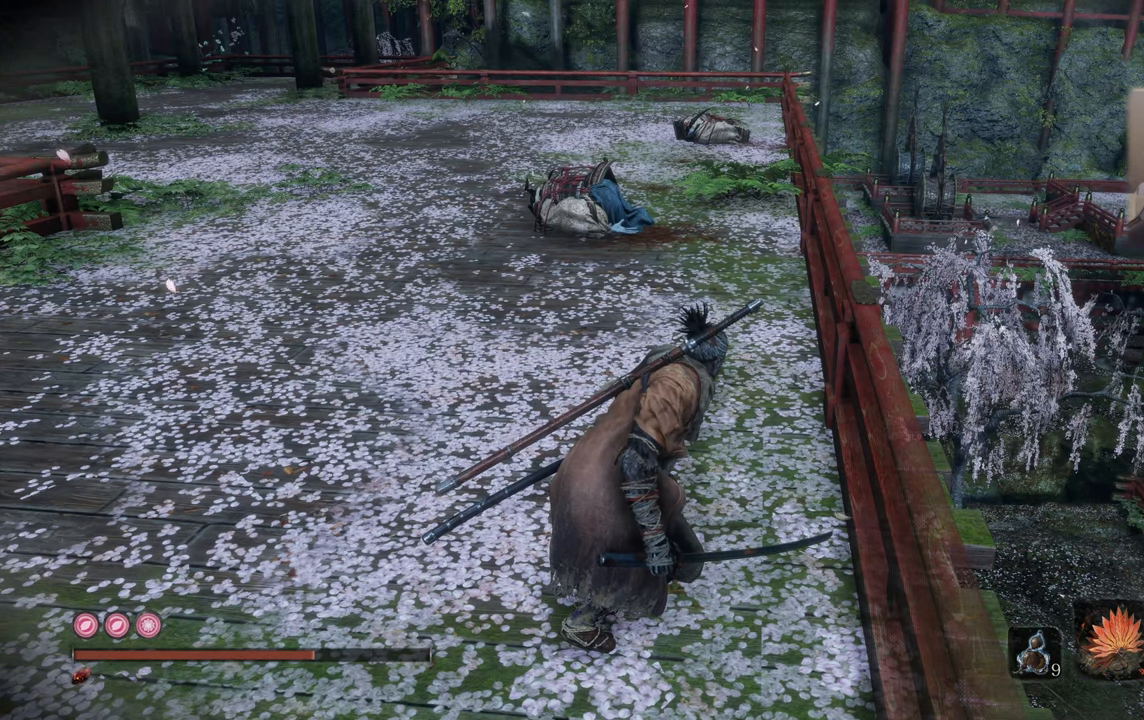
{"buttons": [], "left_stick": "center", "right_stick": "center", "events": []}
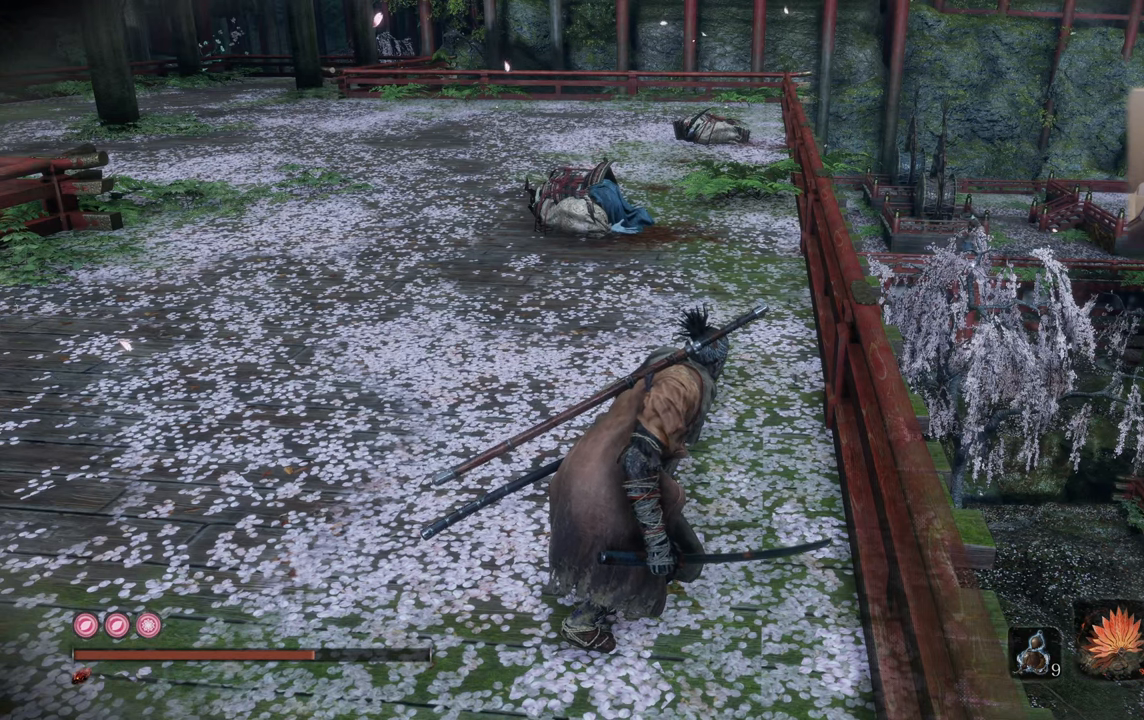
{"buttons": [], "left_stick": "center", "right_stick": "center", "events": []}
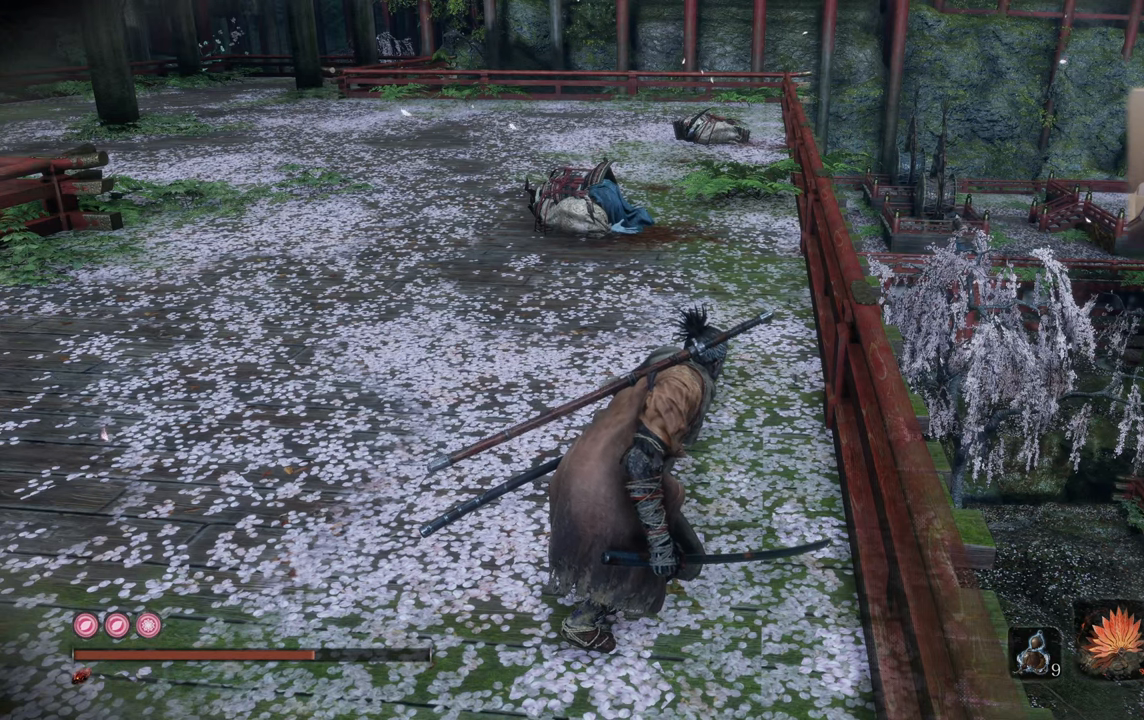
{"buttons": [], "left_stick": "center", "right_stick": "center", "events": []}